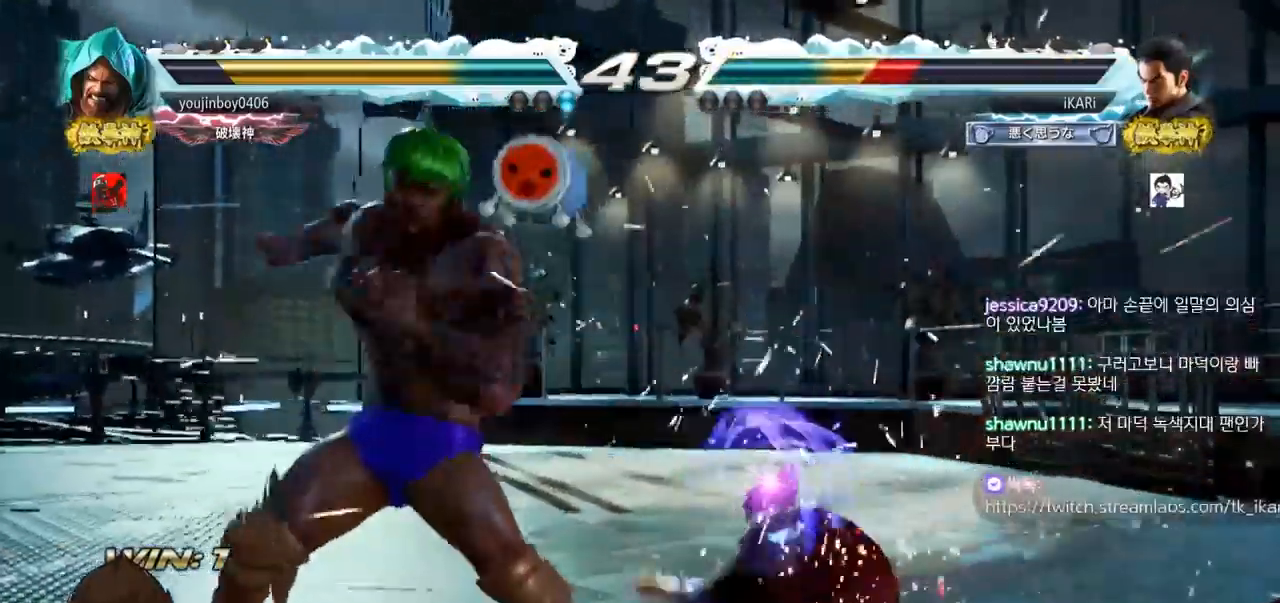
Gameplay with a controller (arcade stick); each line is a JSON object with the inputs held at the frame after it. "events" lists button and stick changes between this image and that frame as [ms after this image, input, new state], when the widget could be followed in between. Not read: L3 R3 TRIANGLE.
{"buttons": [], "left_stick": "right", "events": [[351, "left_stick", "right"]]}
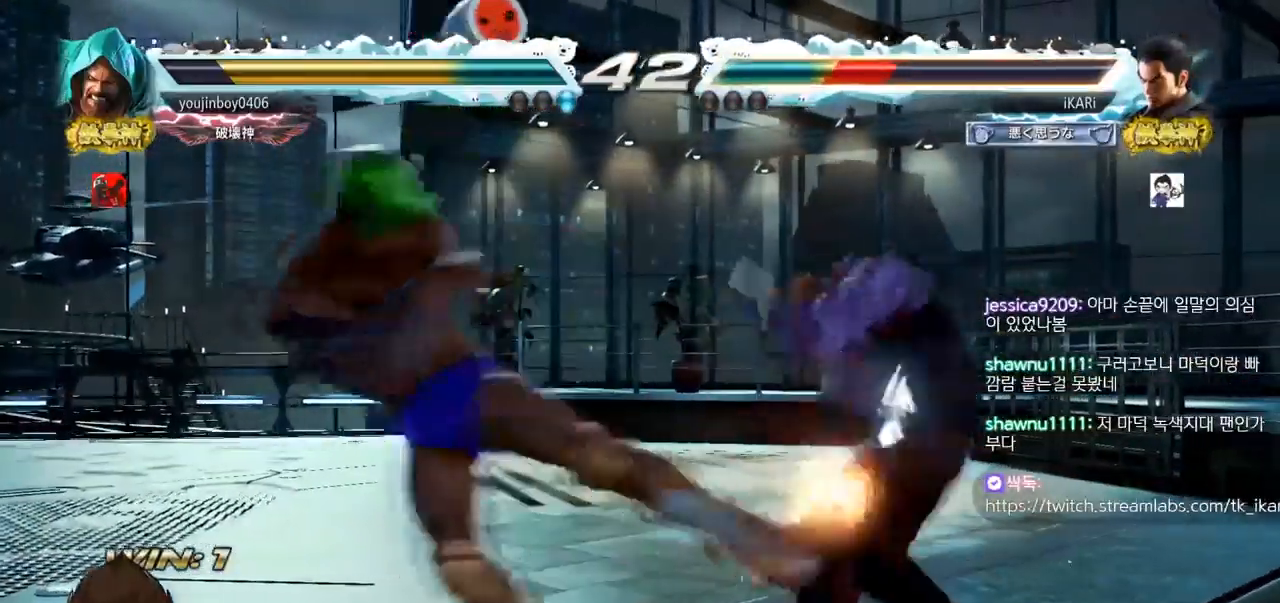
{"buttons": [], "left_stick": "up", "events": [[200, "left_stick", "center"], [350, "left_stick", "up"], [400, "left_stick", "center"], [500, "left_stick", "up"]]}
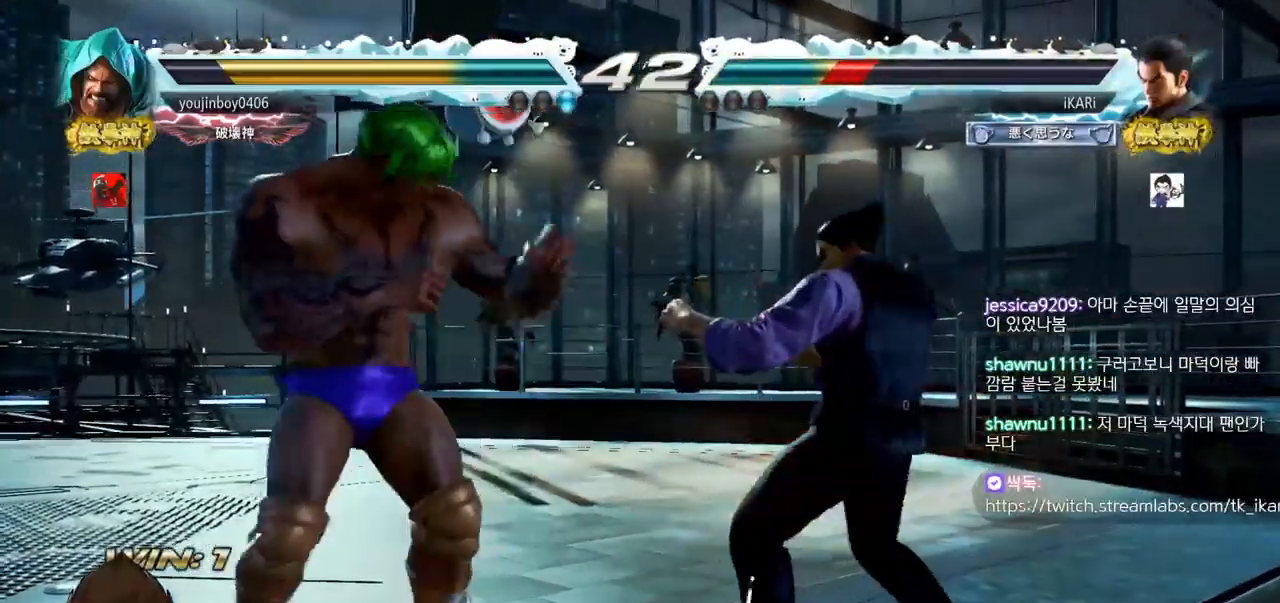
{"buttons": [], "left_stick": "center", "events": [[167, "left_stick", "center"], [267, "left_stick", "right"], [451, "left_stick", "center"]]}
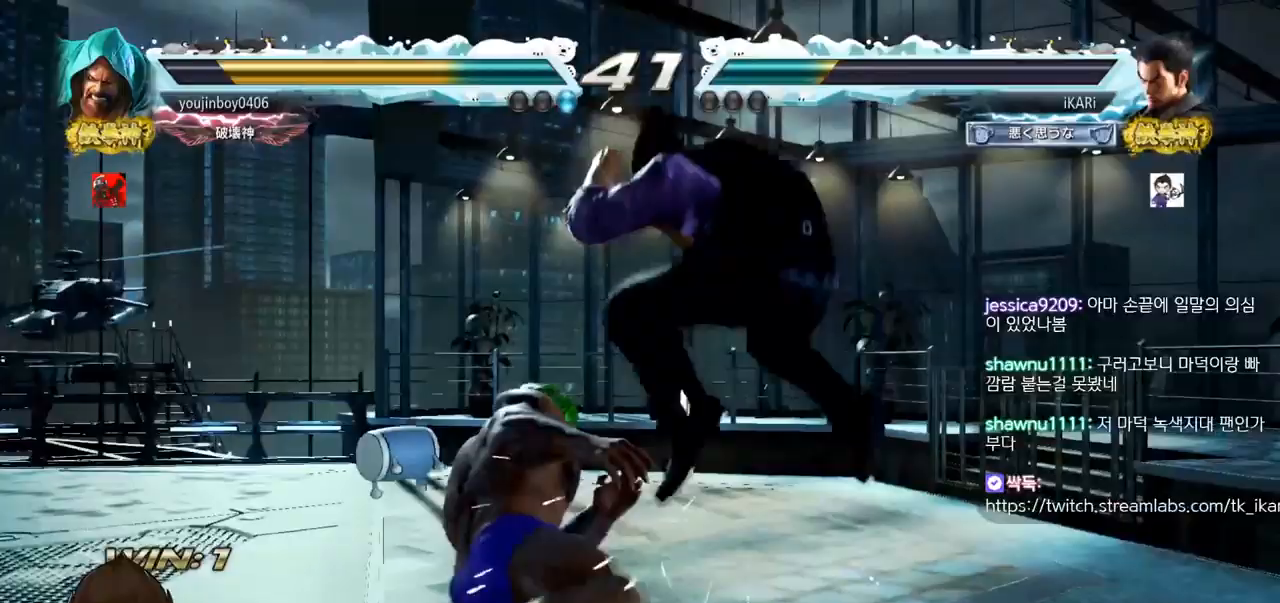
{"buttons": [], "left_stick": "center", "events": [[100, "SQUARE", "down"], [150, "SQUARE", "up"], [267, "SQUARE", "down"], [484, "SQUARE", "up"]]}
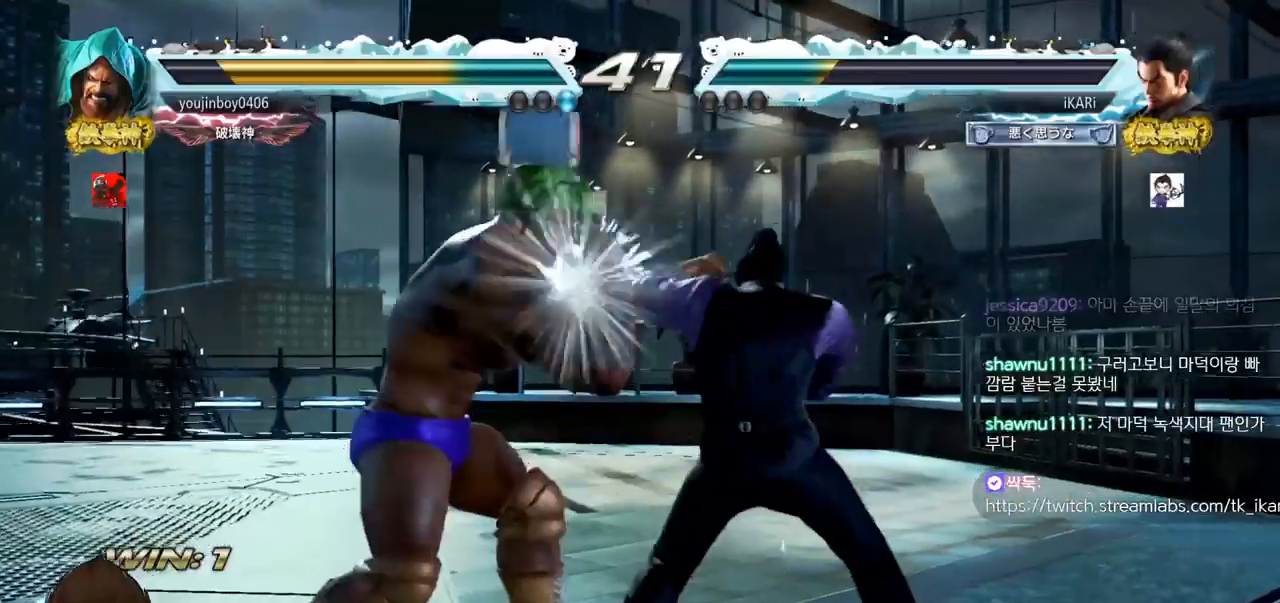
{"buttons": [], "left_stick": "down", "events": [[201, "left_stick", "down"], [267, "left_stick", "center"], [351, "left_stick", "down"]]}
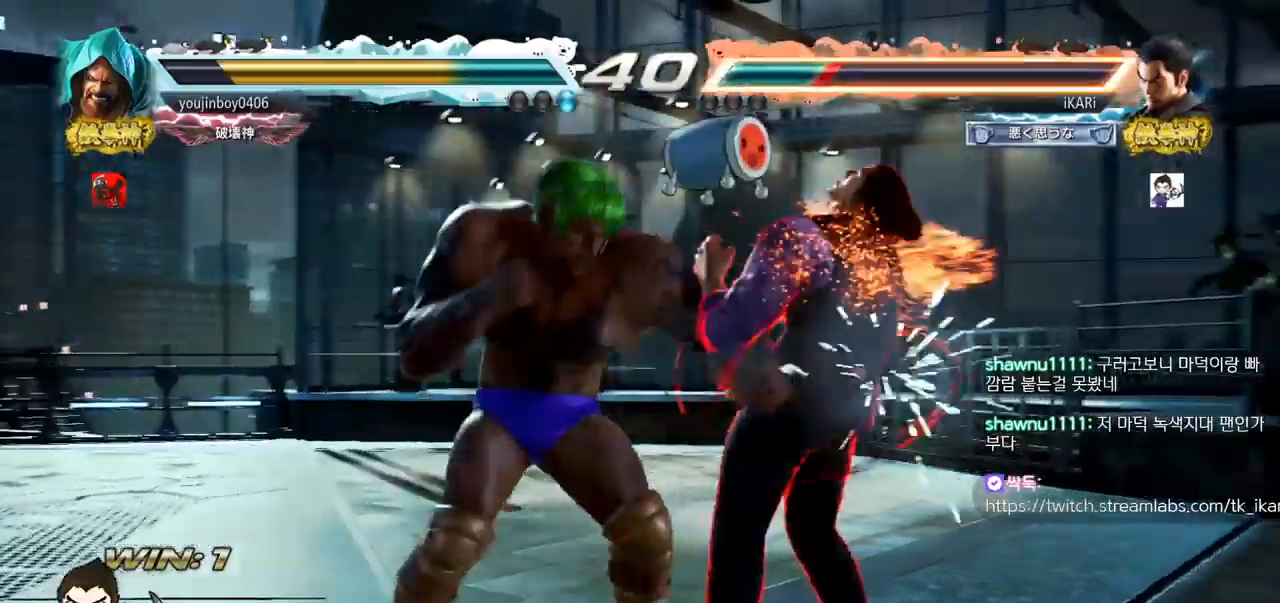
{"buttons": [], "left_stick": "right", "events": [[150, "left_stick", "center"], [234, "left_stick", "right"], [434, "left_stick", "center"], [501, "left_stick", "right"]]}
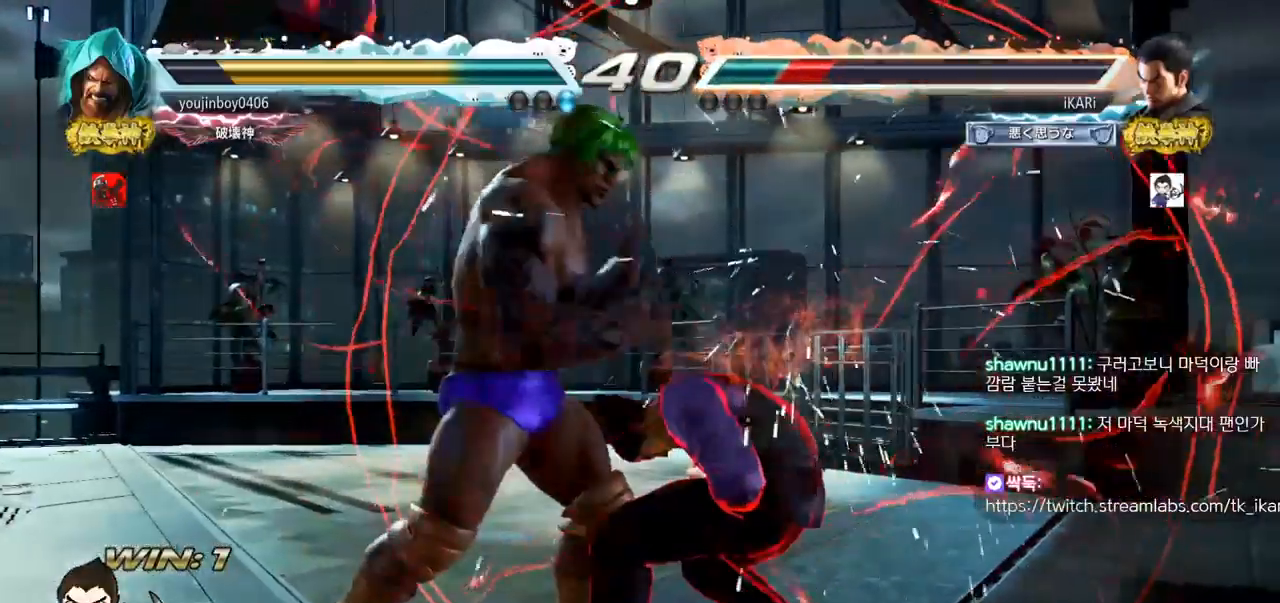
{"buttons": [], "left_stick": "center", "events": [[83, "left_stick", "up-right"], [183, "SQUARE", "down"], [250, "SQUARE", "up"], [333, "SQUARE", "down"], [383, "SQUARE", "up"], [467, "left_stick", "center"]]}
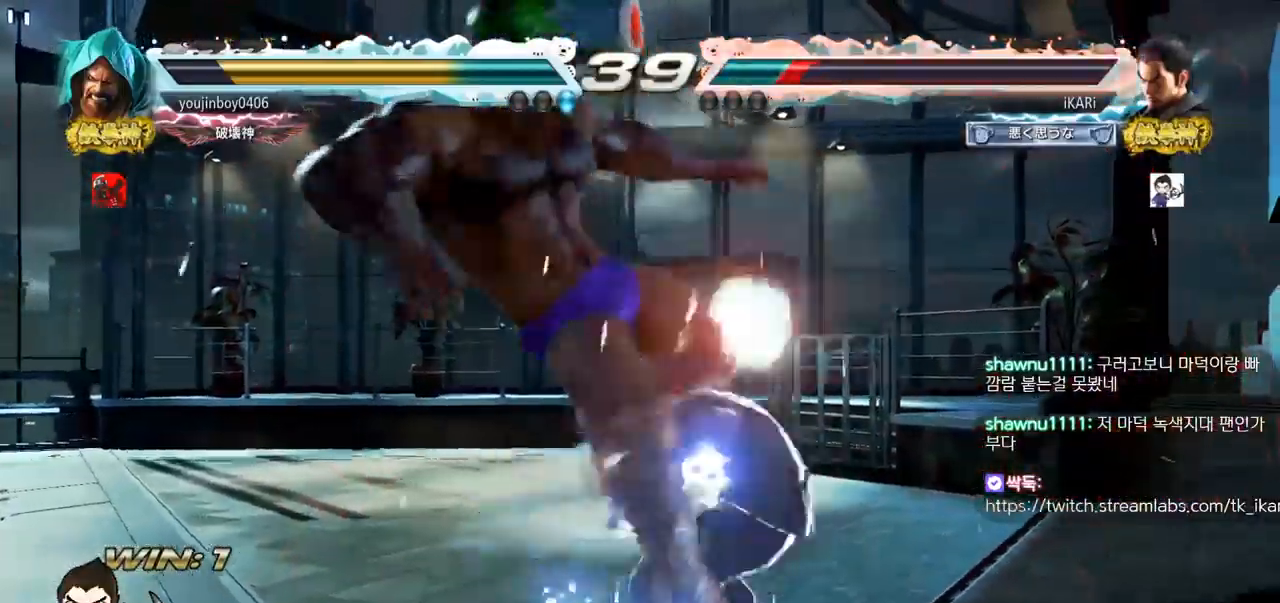
{"buttons": [], "left_stick": "center", "events": []}
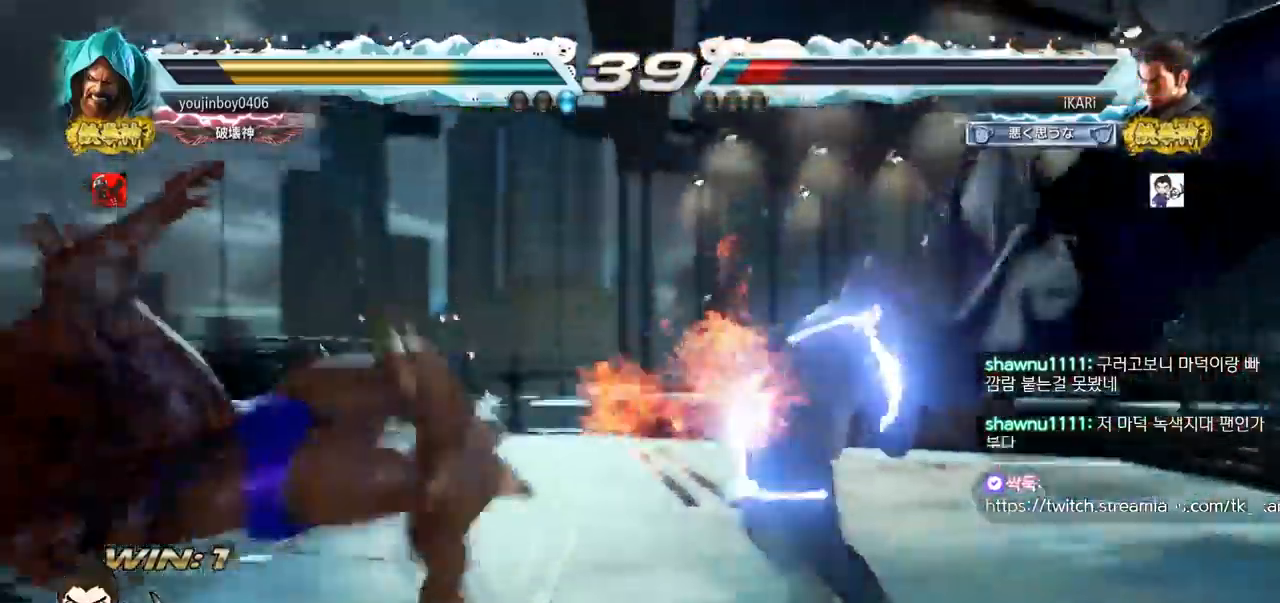
{"buttons": [], "left_stick": "center", "events": []}
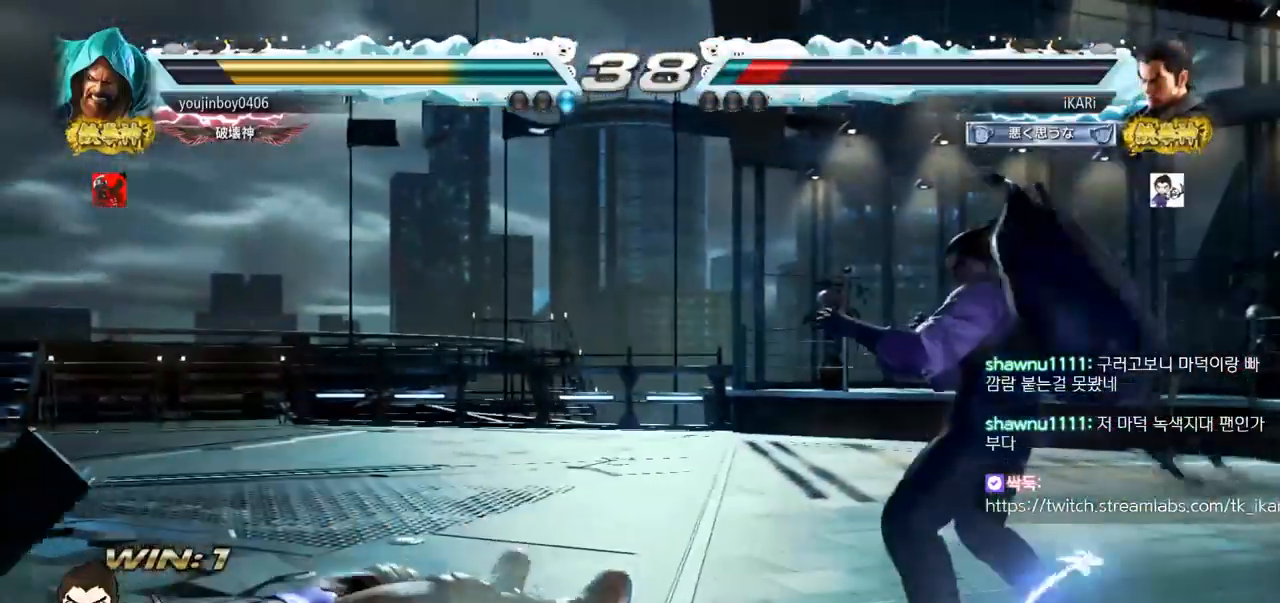
{"buttons": [], "left_stick": "right", "events": [[17, "left_stick", "up"], [133, "left_stick", "center"], [501, "left_stick", "right"]]}
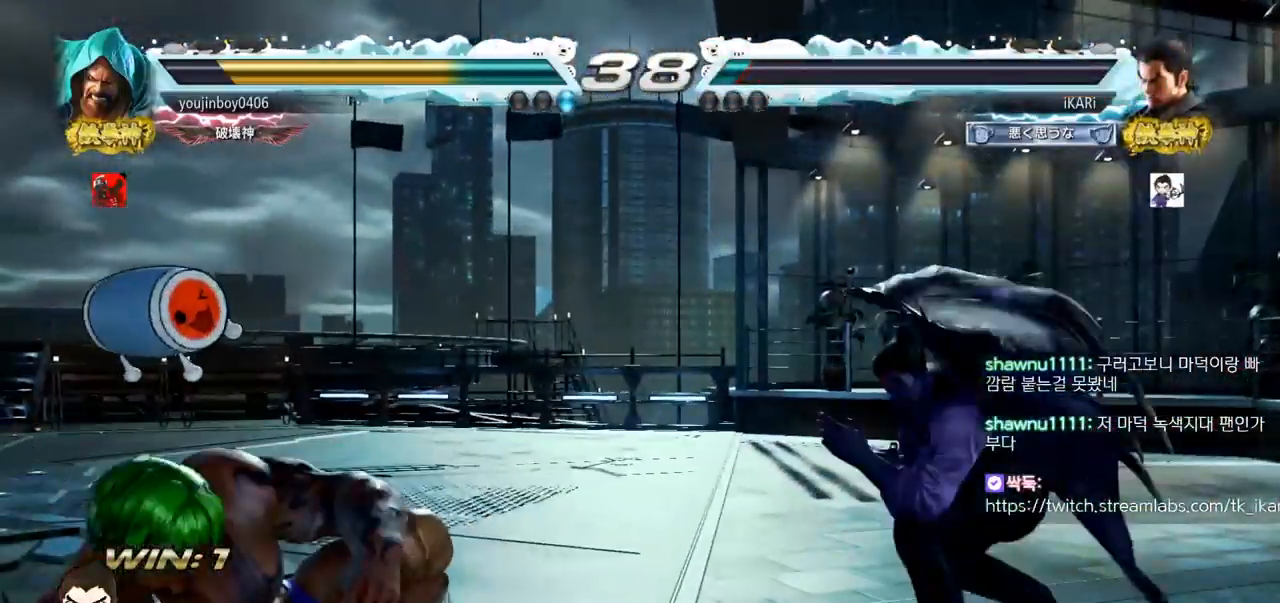
{"buttons": [], "left_stick": "left", "events": [[50, "left_stick", "center"], [500, "left_stick", "left"]]}
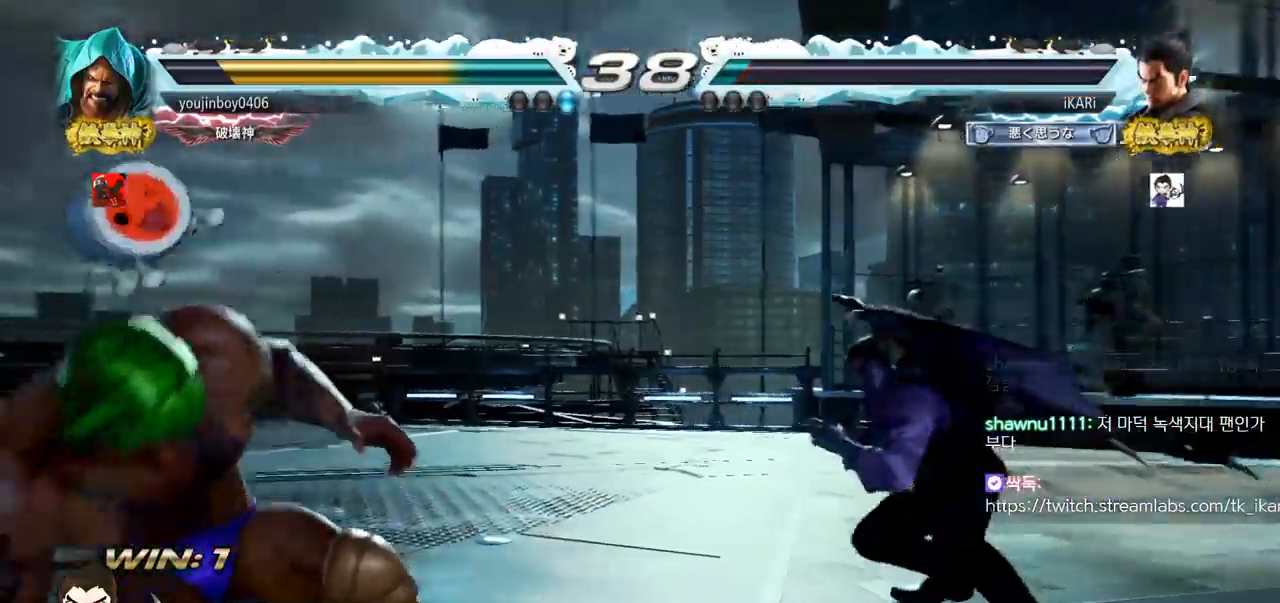
{"buttons": [], "left_stick": "center", "events": [[67, "left_stick", "down-left"], [317, "CIRCLE", "down"], [384, "CIRCLE", "up"], [417, "SQUARE", "down"], [467, "SQUARE", "up"], [467, "left_stick", "center"]]}
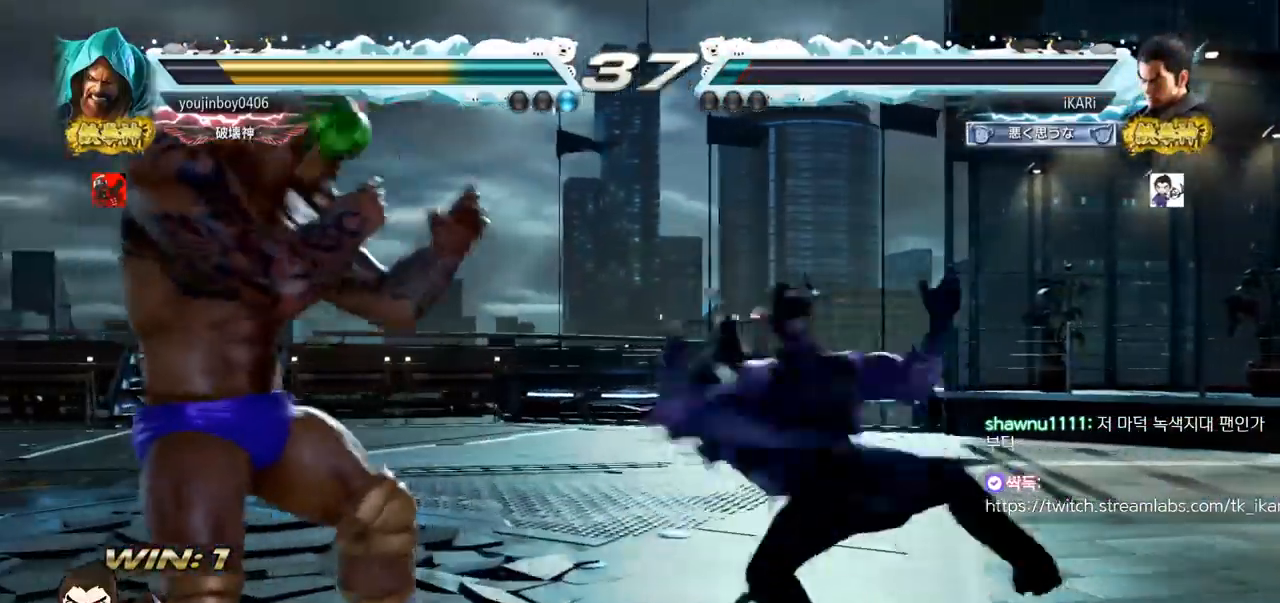
{"buttons": [], "left_stick": "center", "events": [[317, "left_stick", "left"], [418, "left_stick", "center"]]}
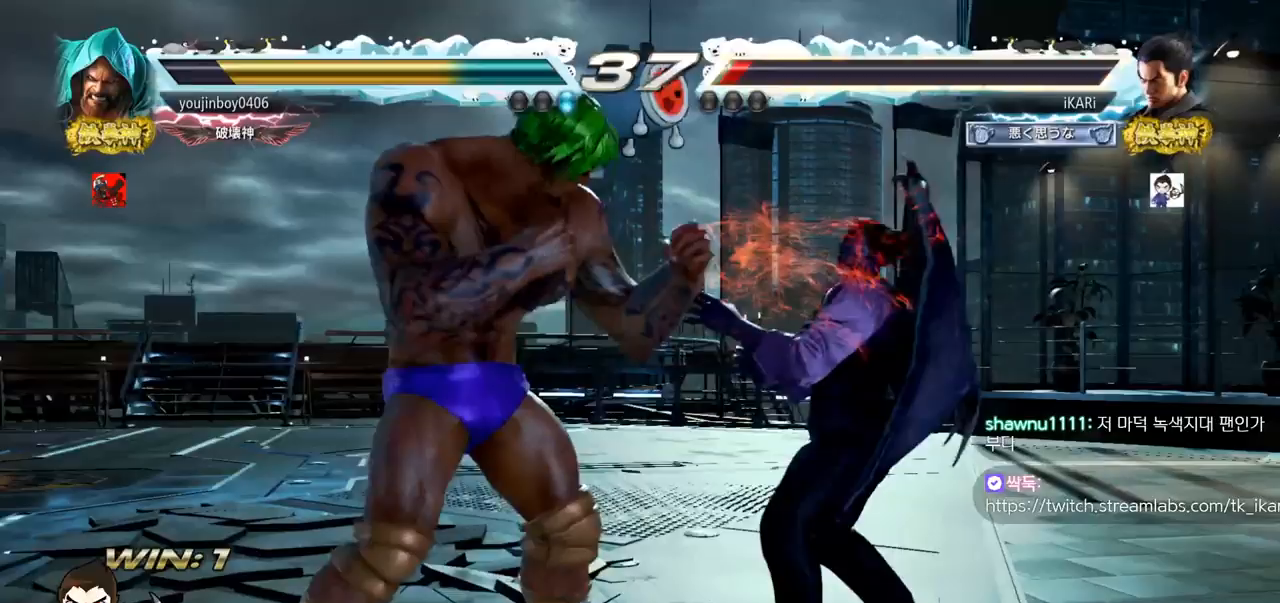
{"buttons": [], "left_stick": "right", "events": [[17, "left_stick", "right"]]}
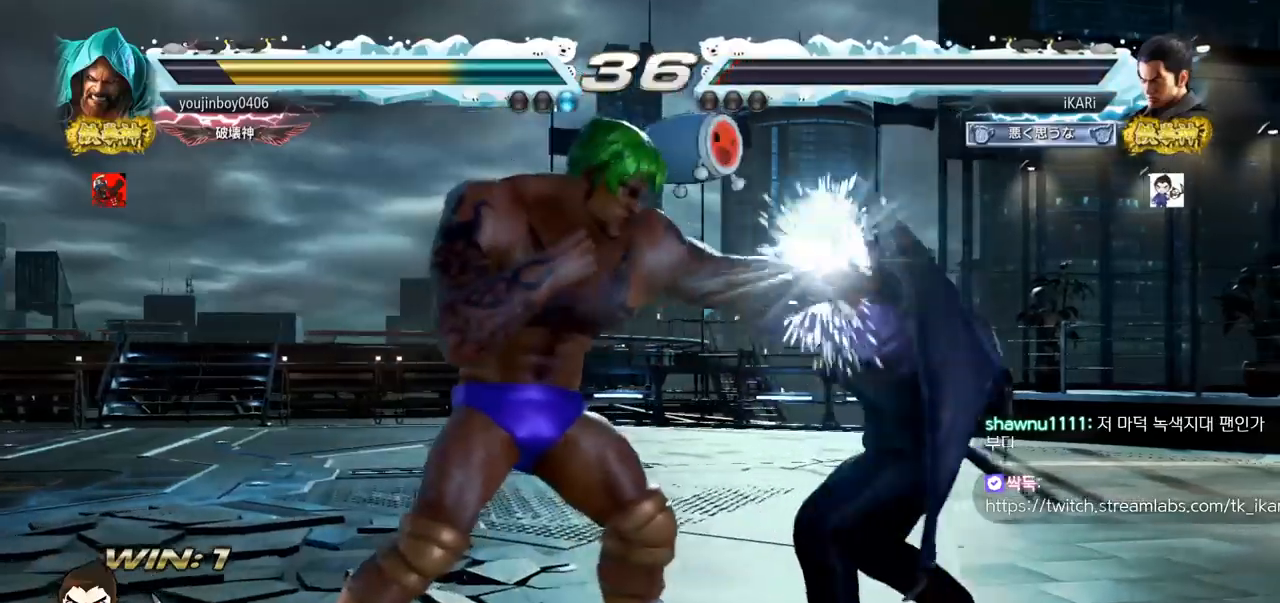
{"buttons": [], "left_stick": "center", "events": [[133, "left_stick", "center"], [150, "SQUARE", "down"], [216, "SQUARE", "up"], [250, "SQUARE", "down"], [300, "SQUARE", "up"]]}
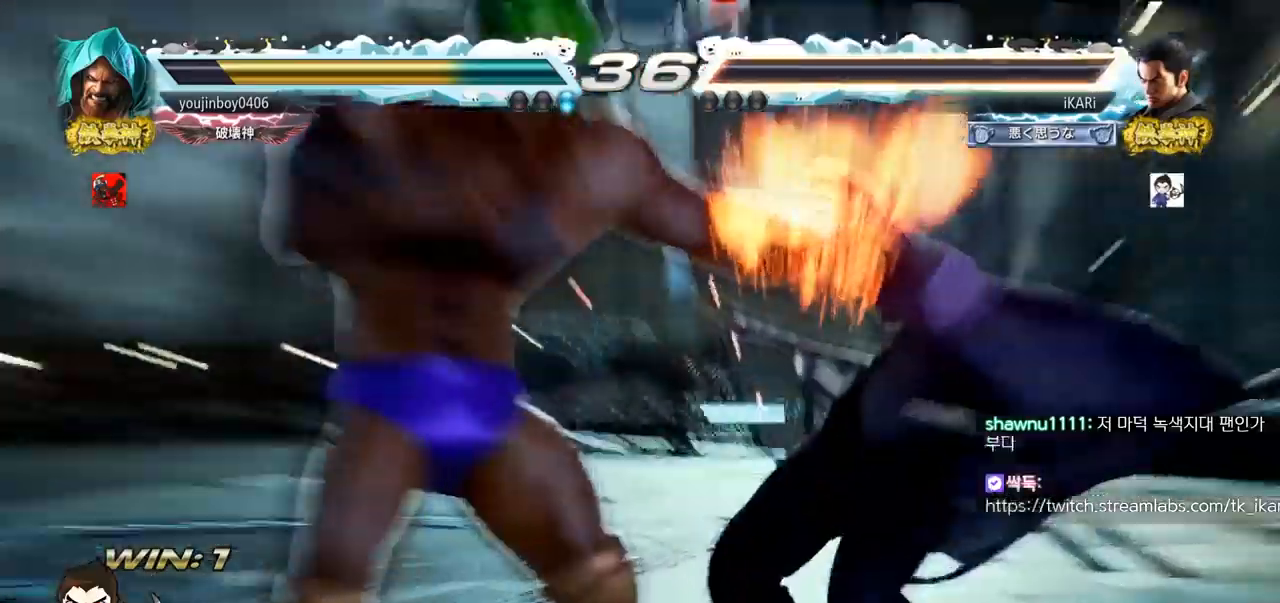
{"buttons": [], "left_stick": "center", "events": []}
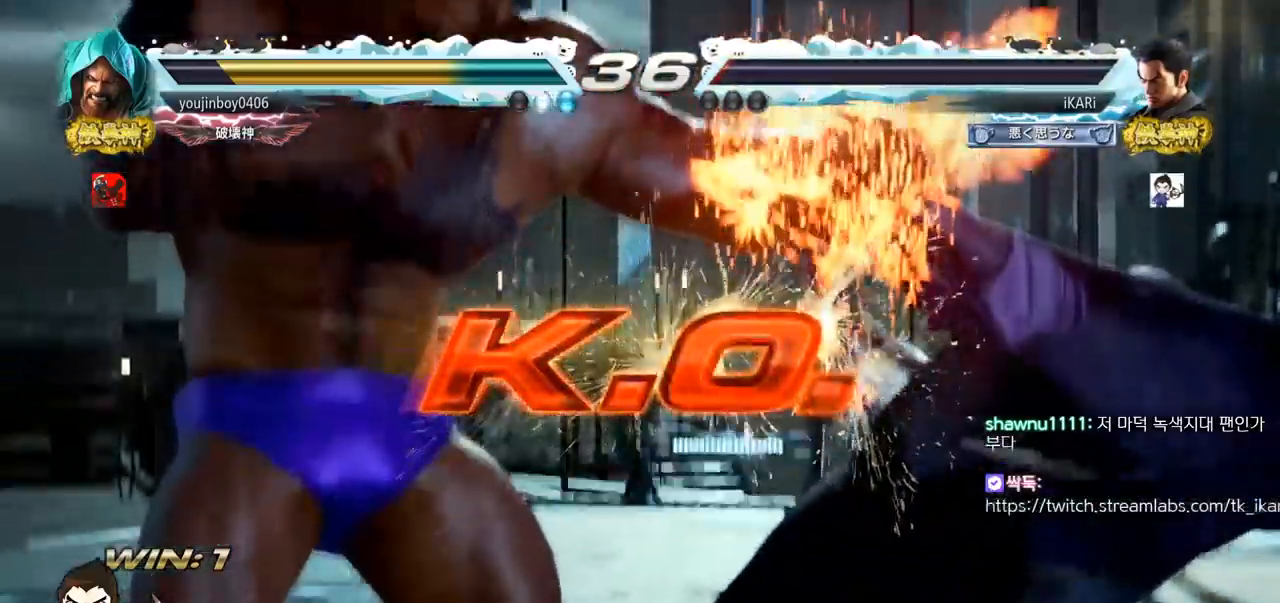
{"buttons": [], "left_stick": "center", "events": []}
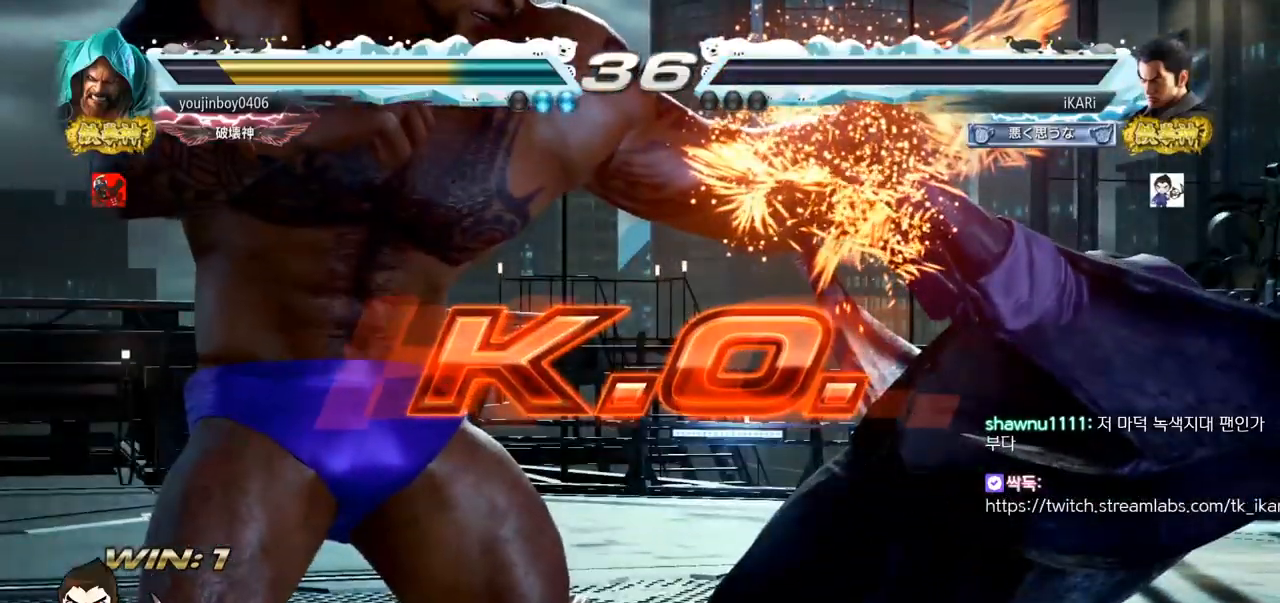
{"buttons": [], "left_stick": "center", "events": []}
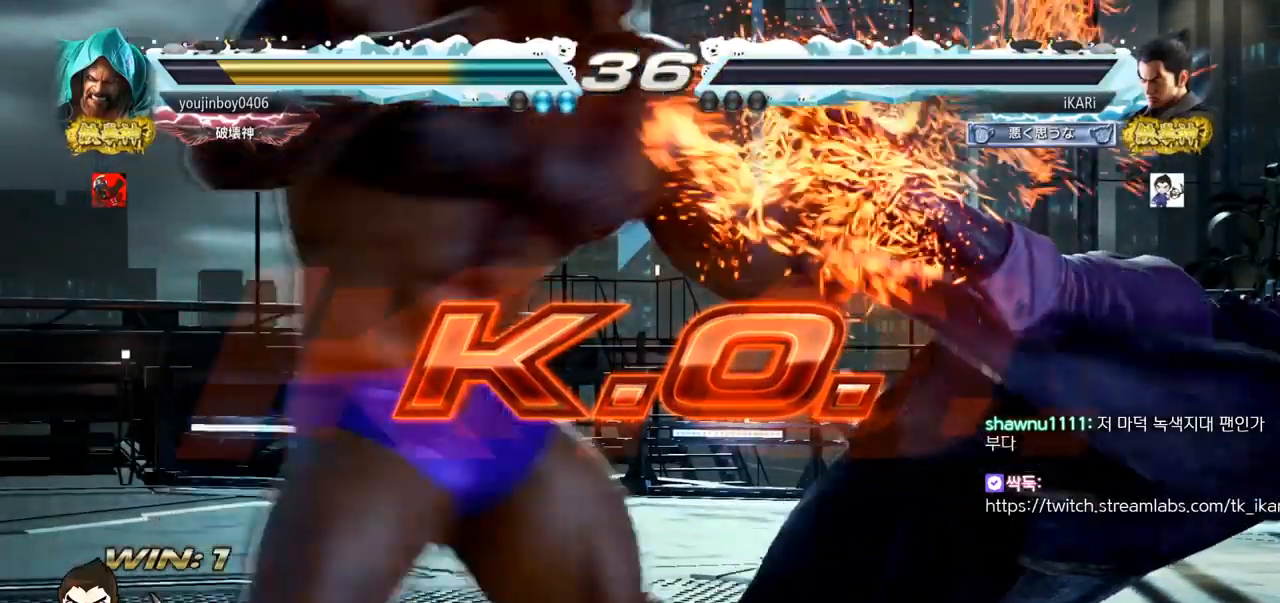
{"buttons": [], "left_stick": "center", "events": []}
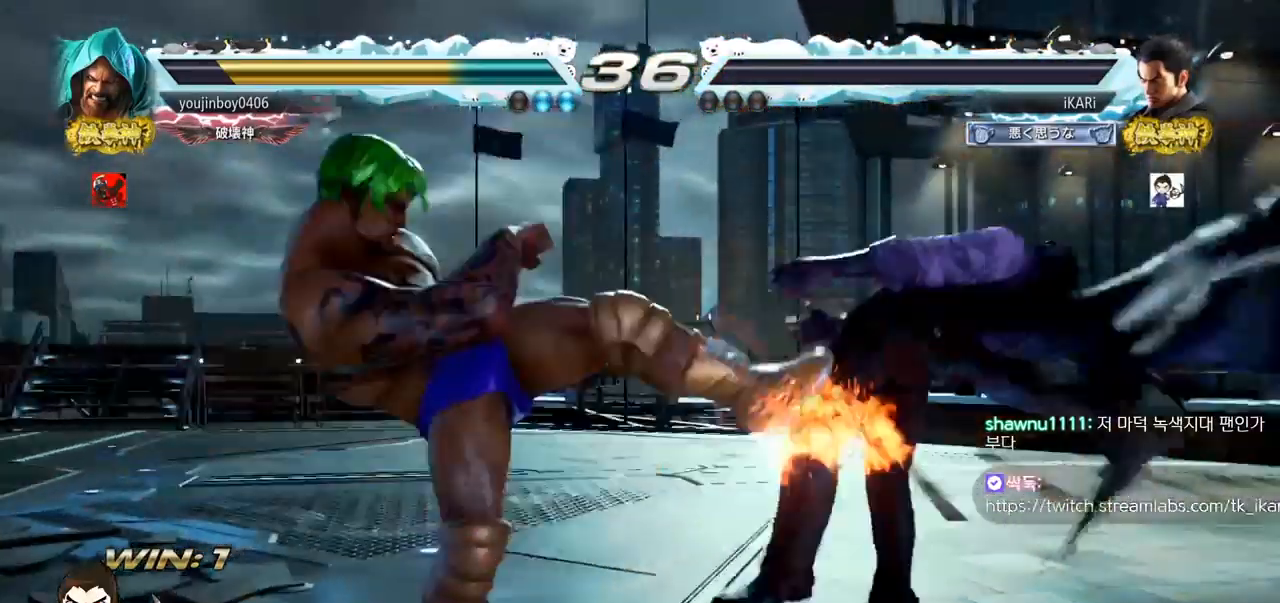
{"buttons": [], "left_stick": "center", "events": []}
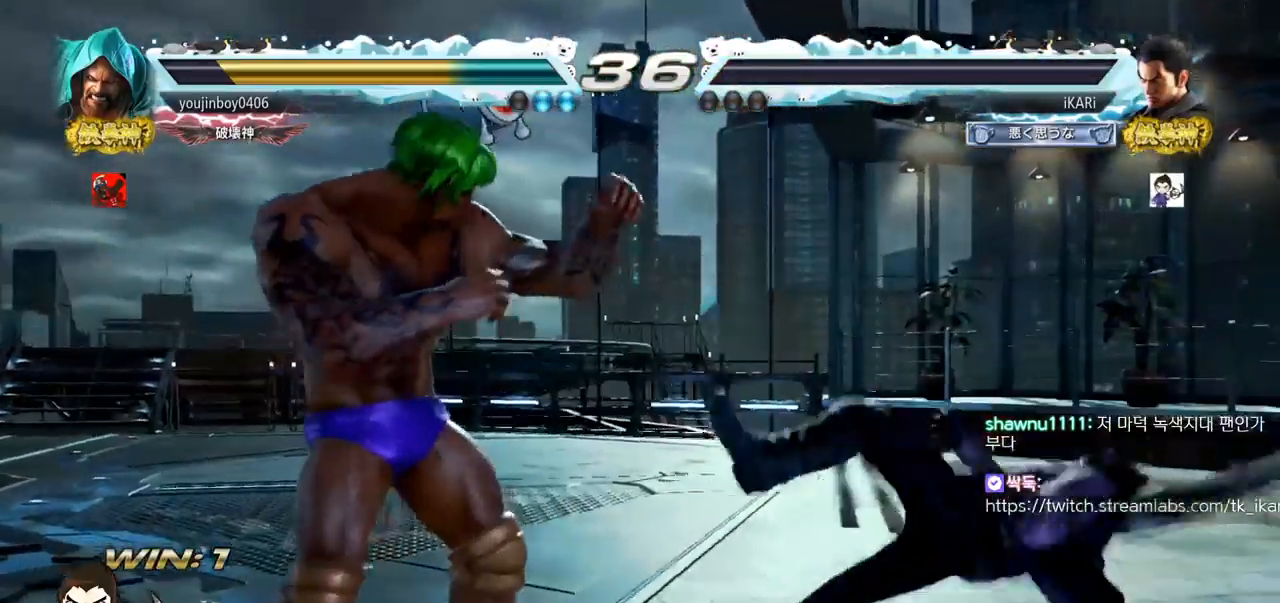
{"buttons": [], "left_stick": "center", "events": []}
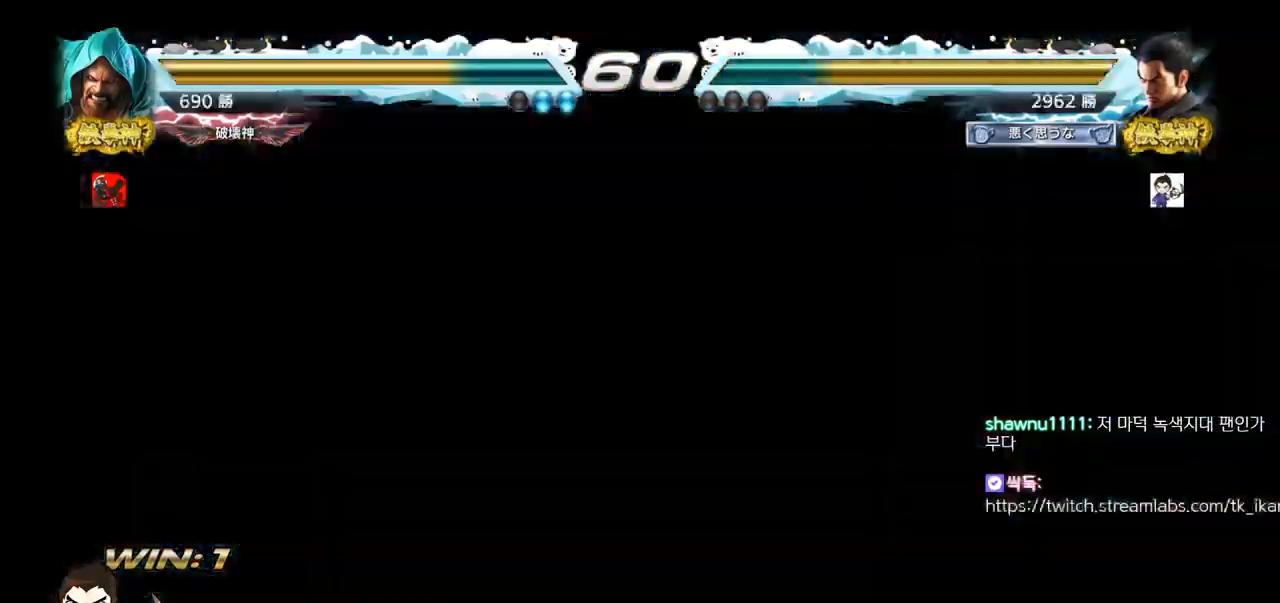
{"buttons": [], "left_stick": "center", "events": []}
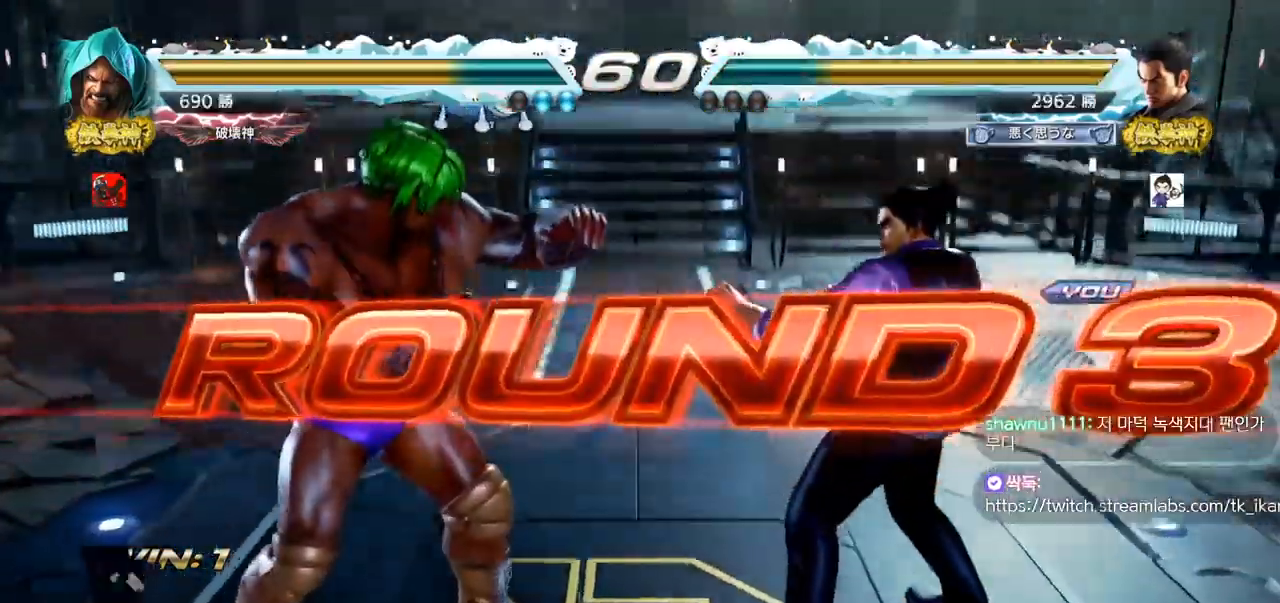
{"buttons": [], "left_stick": "center", "events": []}
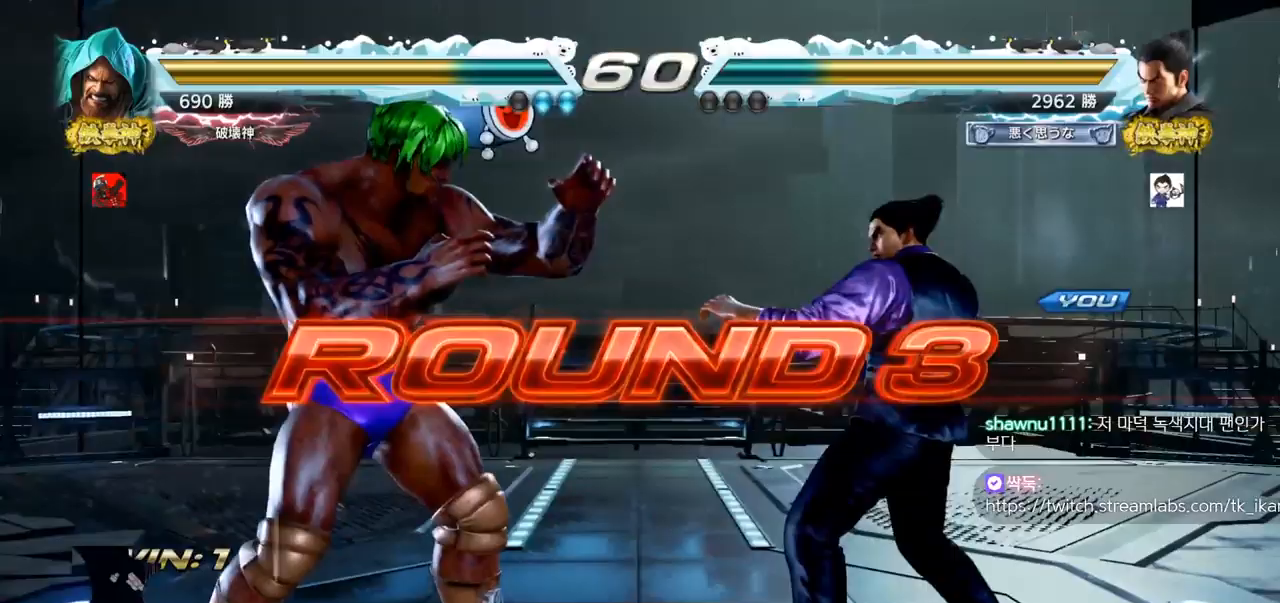
{"buttons": [], "left_stick": "center", "events": []}
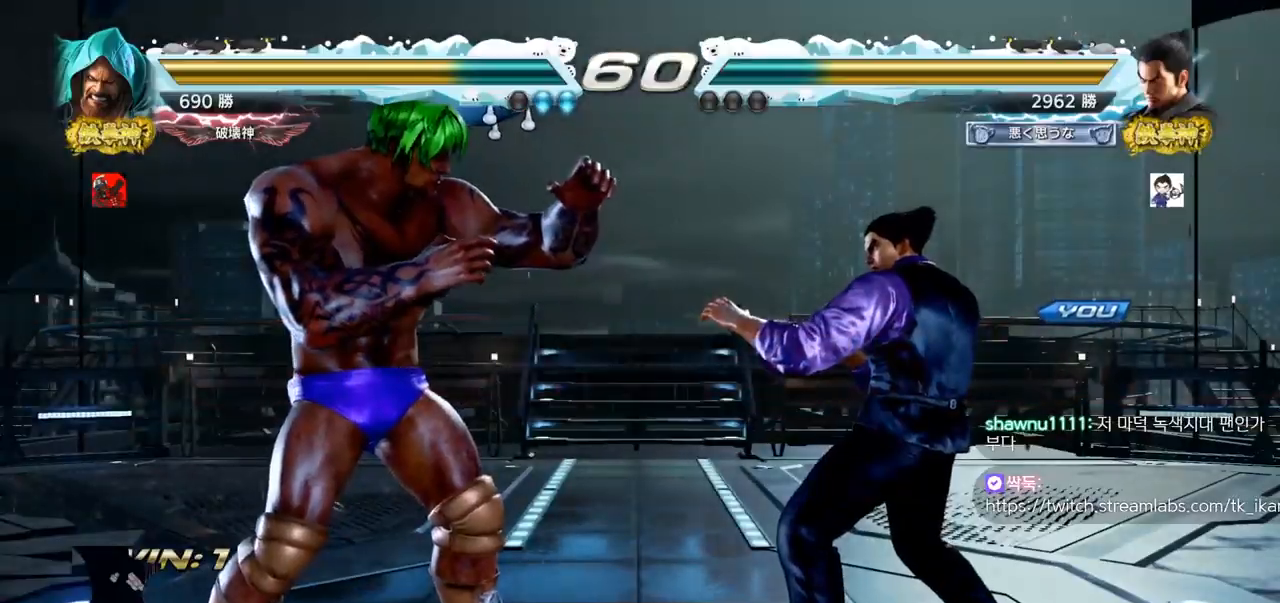
{"buttons": [], "left_stick": "center", "events": [[334, "SQUARE", "down"], [451, "SQUARE", "up"]]}
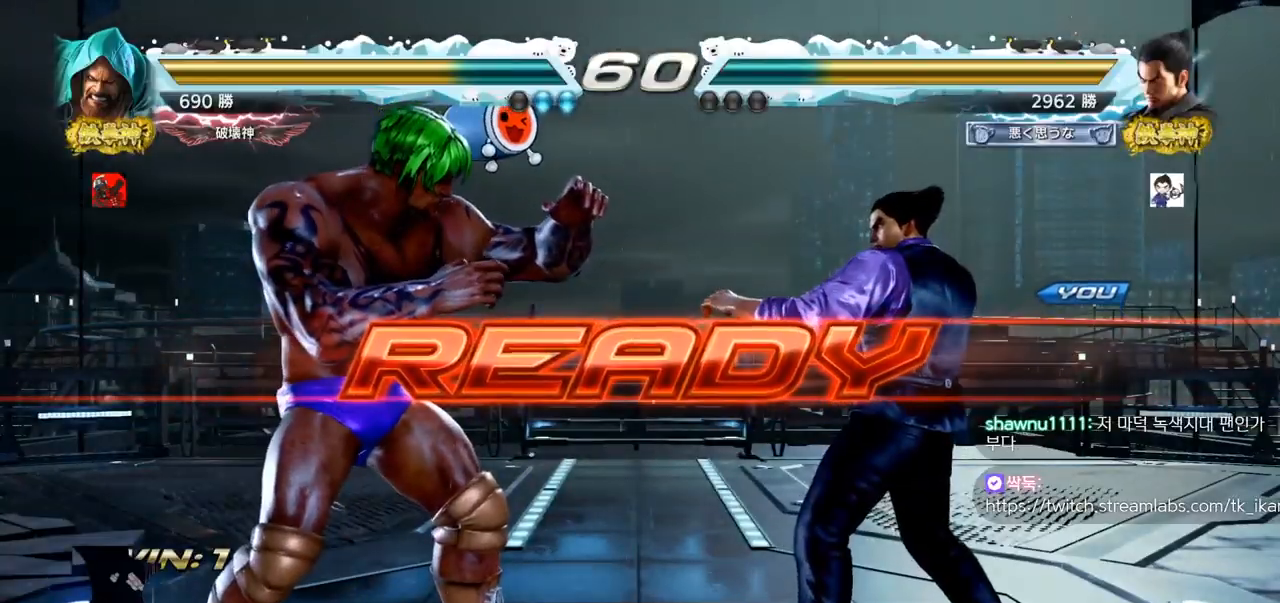
{"buttons": ["SQUARE"], "left_stick": "center", "events": [[167, "SQUARE", "down"], [267, "SQUARE", "up"], [284, "left_stick", "down"], [334, "SQUARE", "down"], [400, "left_stick", "center"]]}
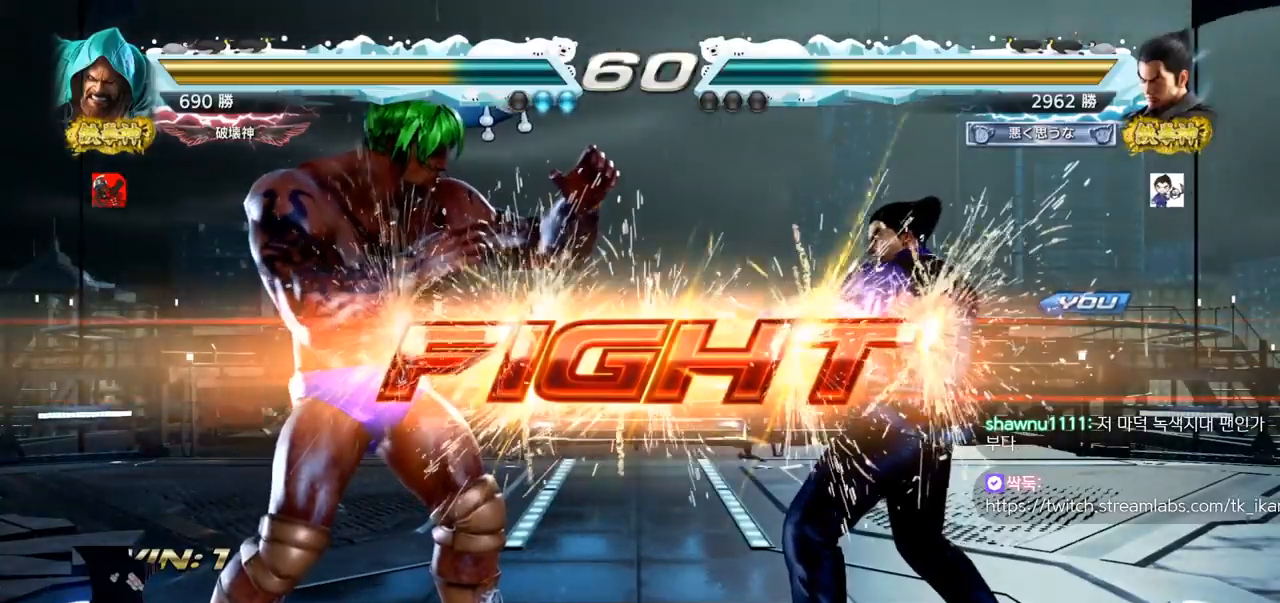
{"buttons": [], "left_stick": "right", "events": [[116, "SQUARE", "up"], [233, "left_stick", "right"], [283, "SQUARE", "down"], [333, "SQUARE", "up"], [367, "SQUARE", "down"], [433, "SQUARE", "up"]]}
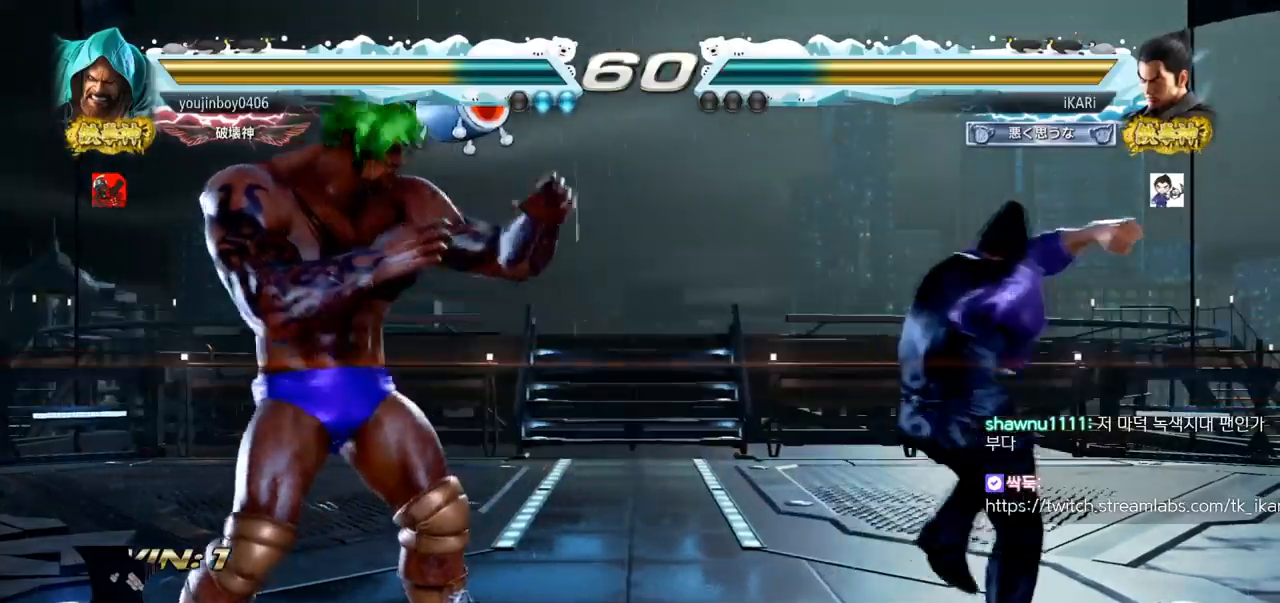
{"buttons": [], "left_stick": "center", "events": [[100, "left_stick", "center"]]}
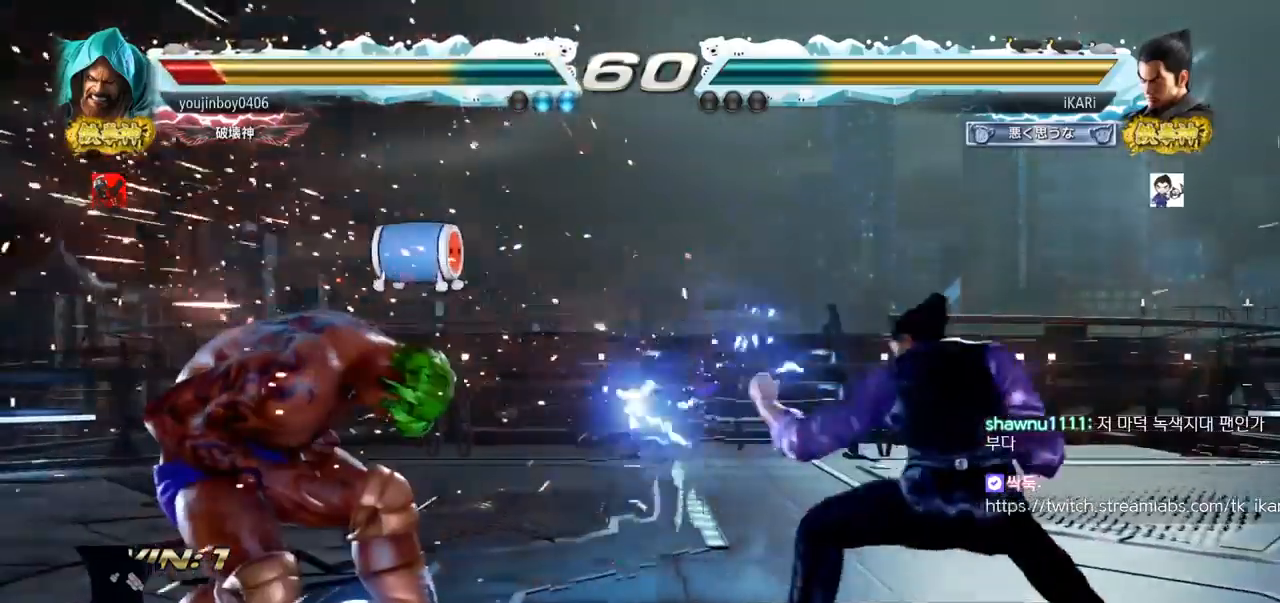
{"buttons": [], "left_stick": "center", "events": [[250, "left_stick", "right"], [367, "left_stick", "center"], [417, "left_stick", "down"], [467, "left_stick", "center"]]}
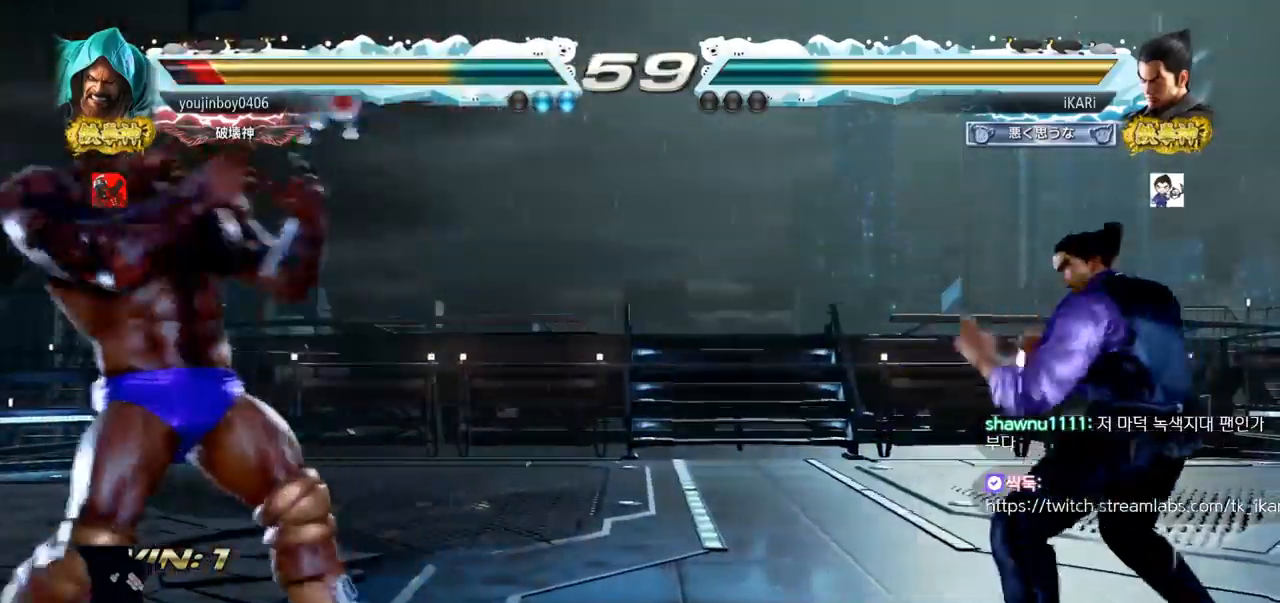
{"buttons": [], "left_stick": "left", "events": [[150, "left_stick", "down"], [250, "left_stick", "left"]]}
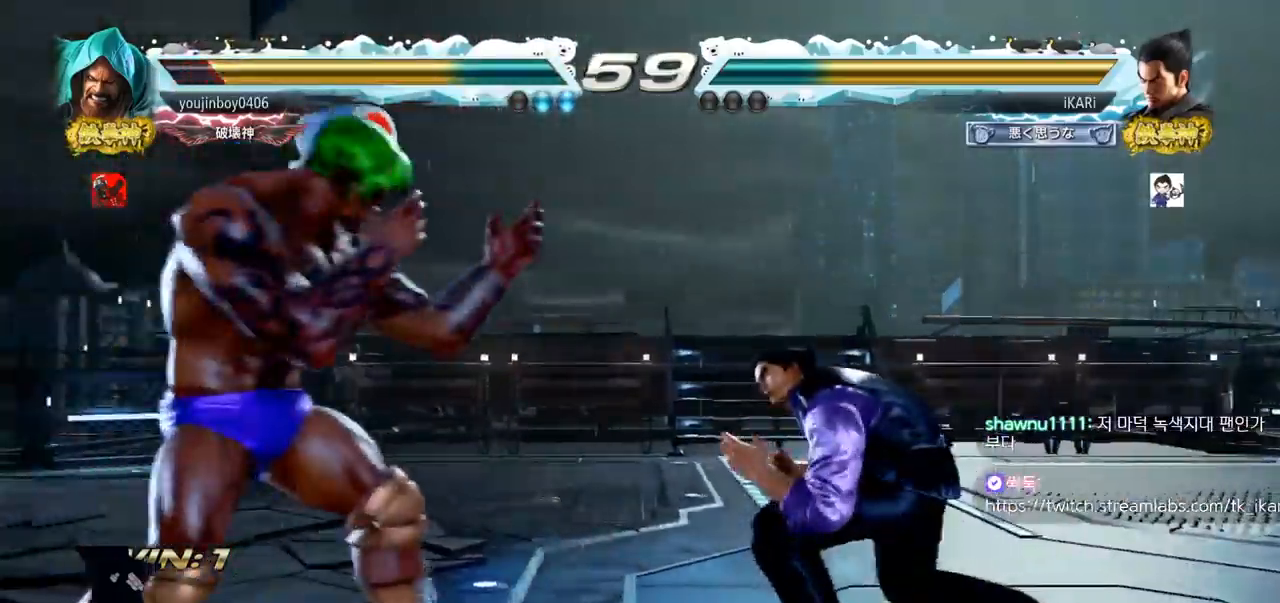
{"buttons": [], "left_stick": "center", "events": [[100, "left_stick", "center"]]}